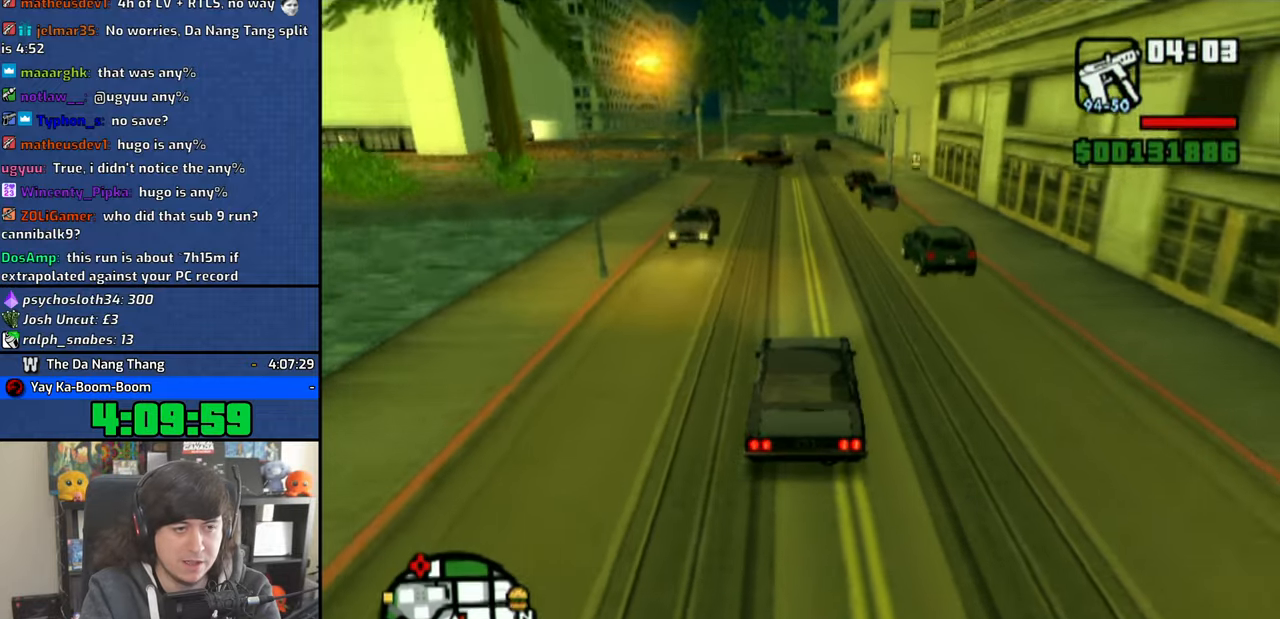
Gameplay with a controller (PlayStation layout); each line is a JSON object with the inputs held at the frame after it. "events" lists button and stick changes between this image and that frame as [ms after this image, input, new state], when the widget could be followed in between.
{"buttons": ["CROSS"], "left_stick": "up-left", "right_stick": "down", "events": [[166, "left_stick", "up-left"]]}
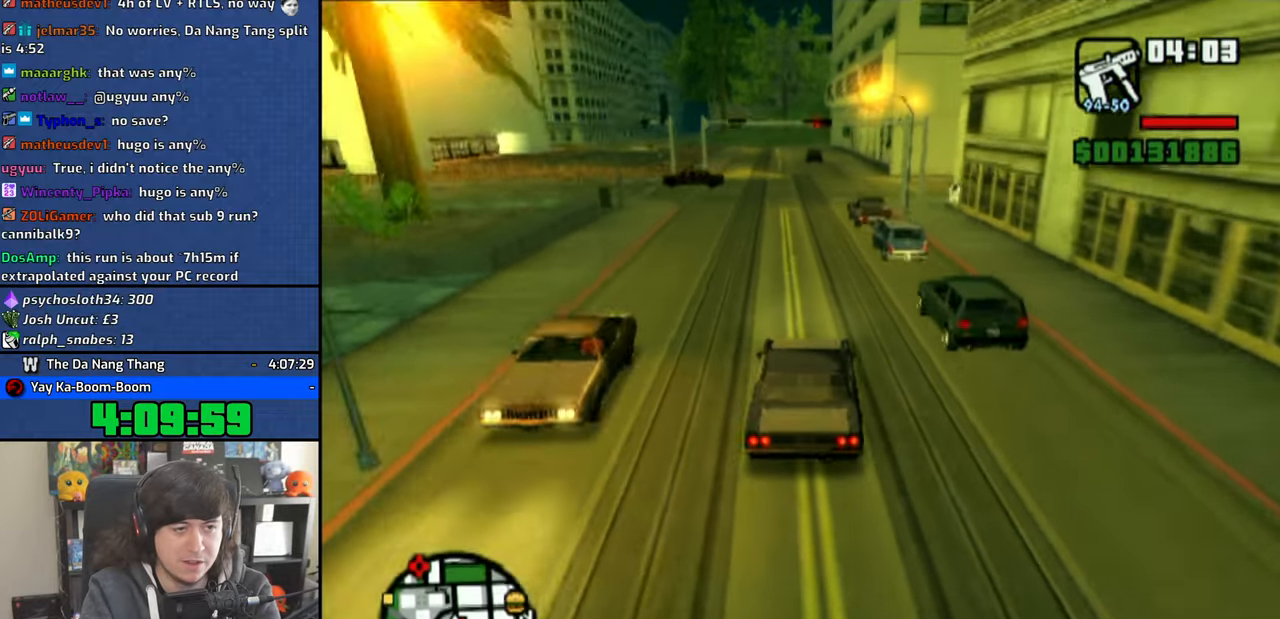
{"buttons": ["CROSS"], "left_stick": "up-left", "right_stick": "down", "events": []}
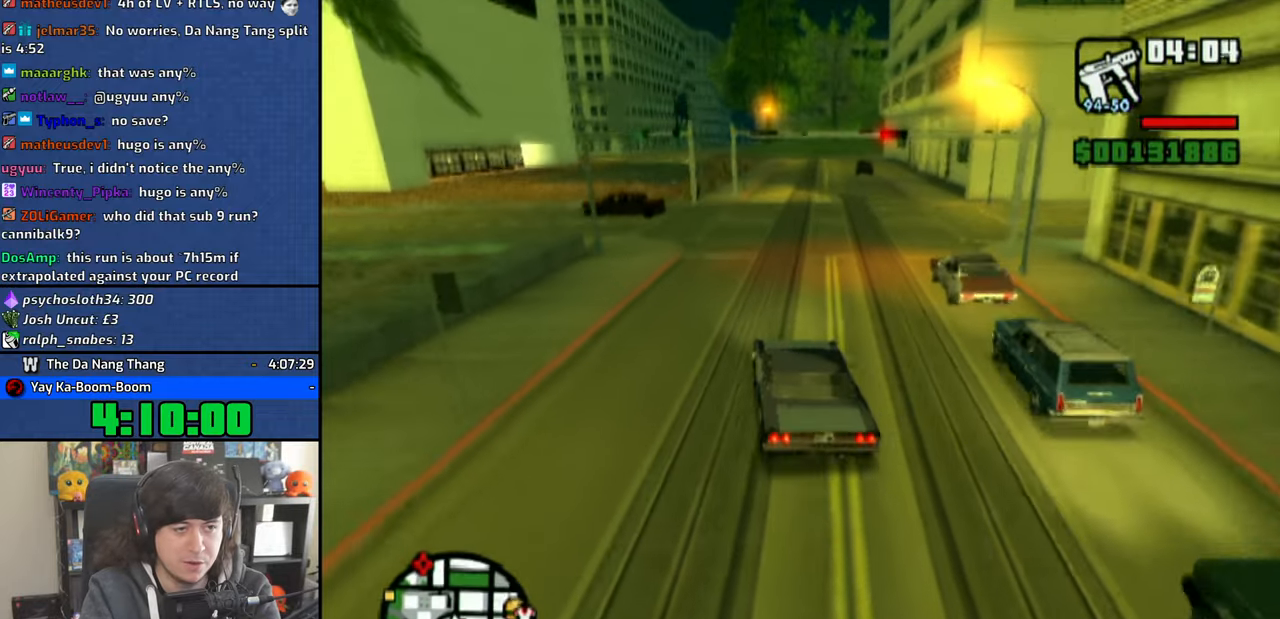
{"buttons": ["CROSS"], "left_stick": "up-left", "right_stick": "down", "events": []}
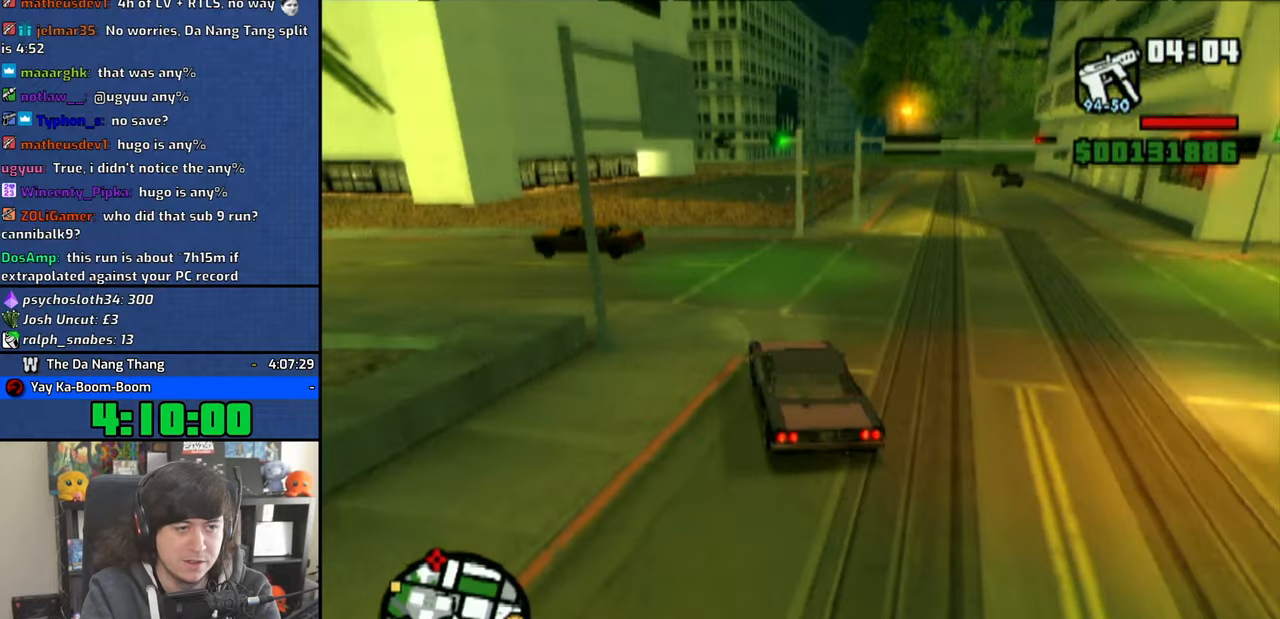
{"buttons": ["CROSS"], "left_stick": "up-left", "right_stick": "center", "events": [[416, "right_stick", "center"]]}
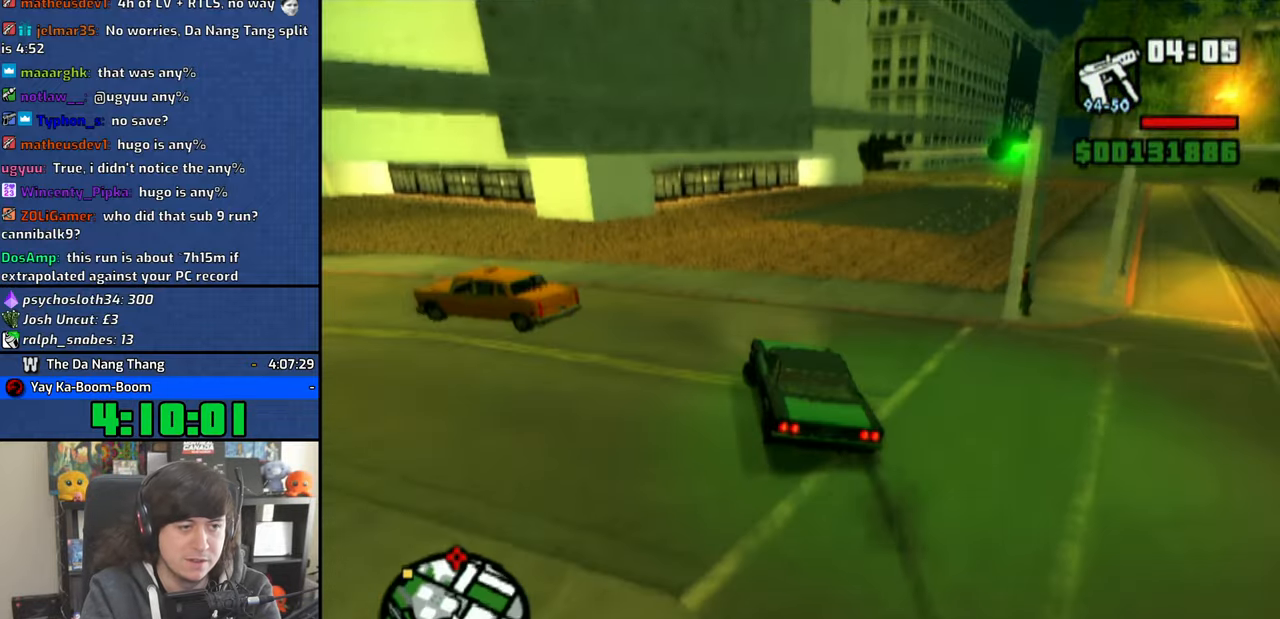
{"buttons": ["CROSS"], "left_stick": "up-left", "right_stick": "center", "events": [[133, "CROSS", "up"], [450, "CROSS", "down"]]}
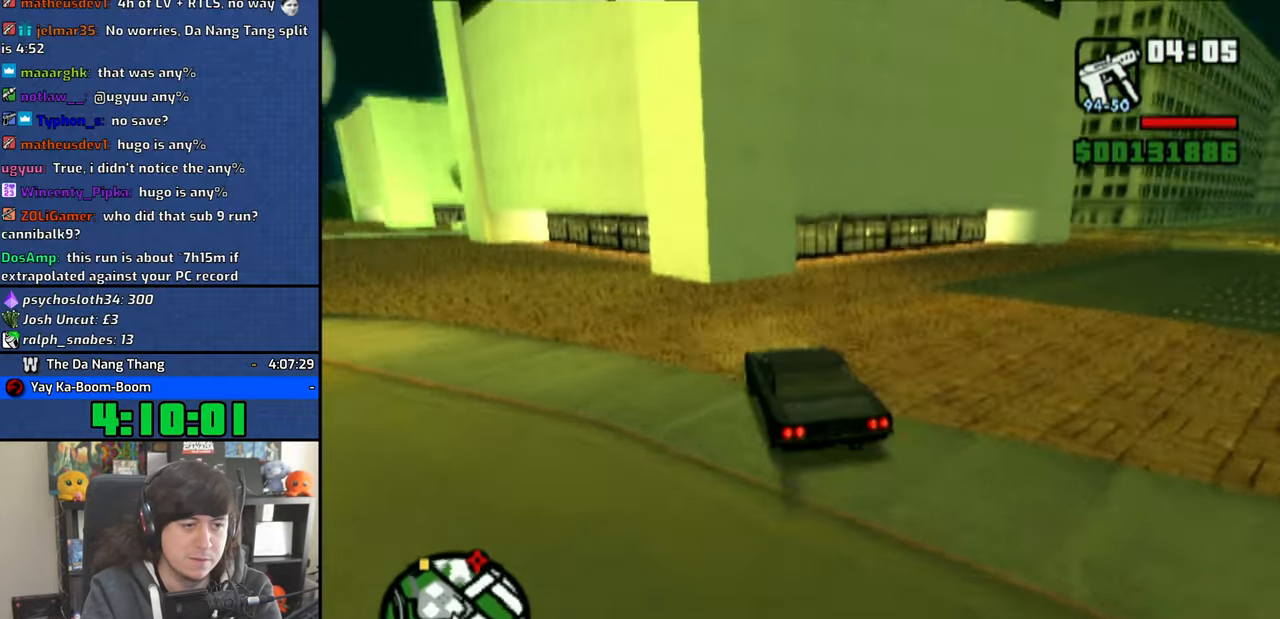
{"buttons": ["CROSS"], "left_stick": "right", "right_stick": "center", "events": [[166, "left_stick", "center"], [250, "left_stick", "up-left"], [400, "left_stick", "right"]]}
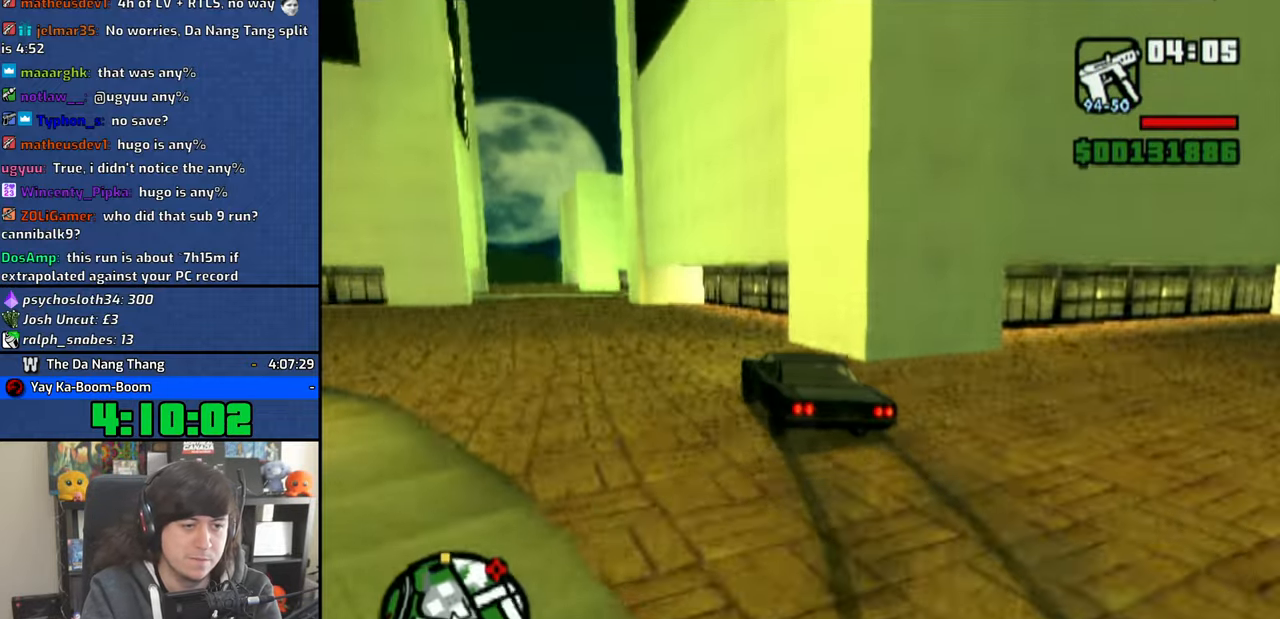
{"buttons": ["CROSS"], "left_stick": "center", "right_stick": "down-left", "events": [[33, "right_stick", "down"], [100, "left_stick", "center"], [150, "left_stick", "up-left"], [266, "right_stick", "down-left"], [433, "left_stick", "center"]]}
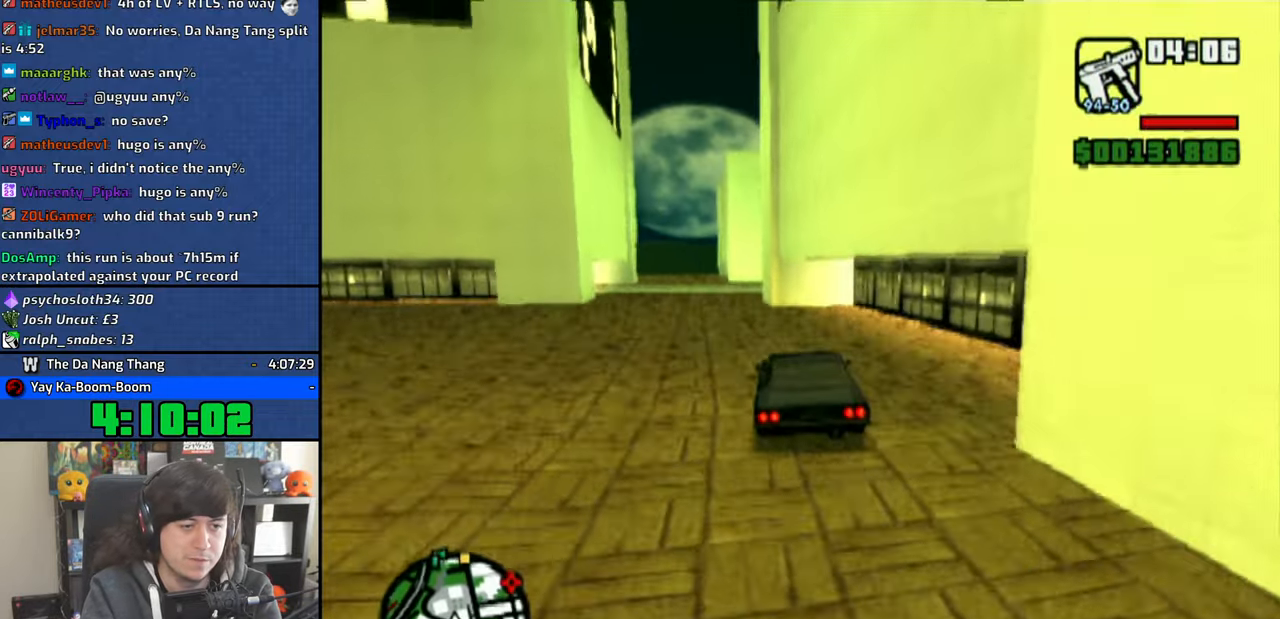
{"buttons": ["CROSS"], "left_stick": "up-left", "right_stick": "down", "events": [[33, "left_stick", "up-left"], [33, "right_stick", "down"], [316, "left_stick", "center"], [483, "left_stick", "up-left"]]}
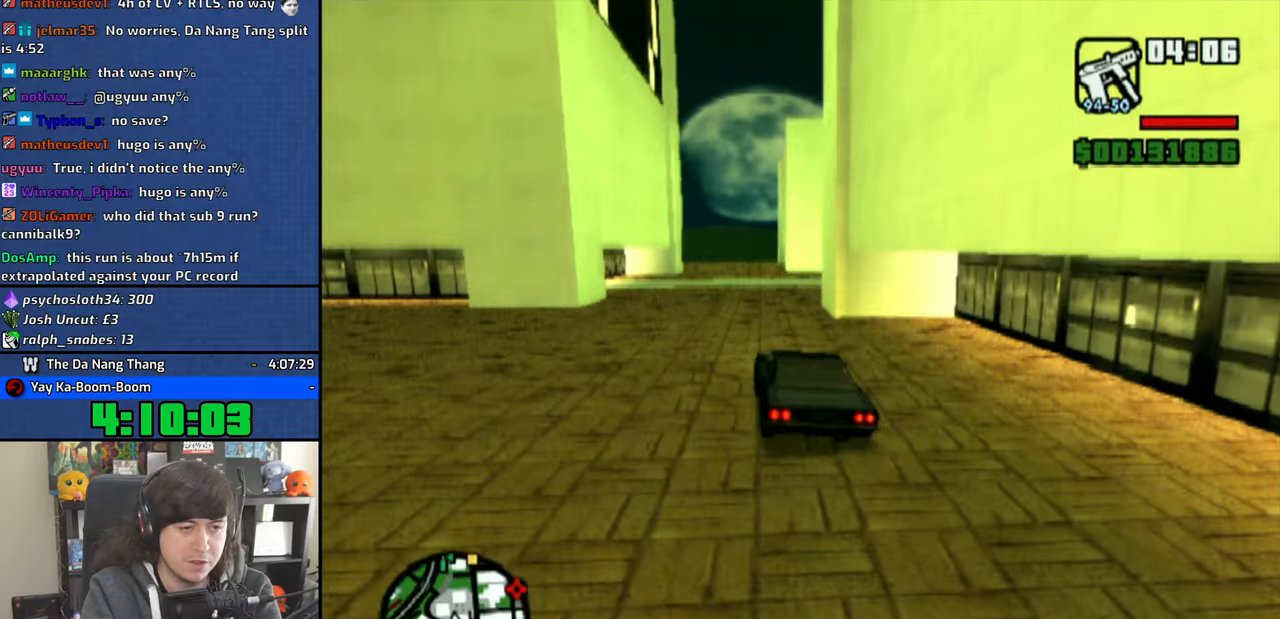
{"buttons": ["CROSS"], "left_stick": "center", "right_stick": "down", "events": [[133, "left_stick", "center"], [300, "left_stick", "right"], [416, "left_stick", "center"]]}
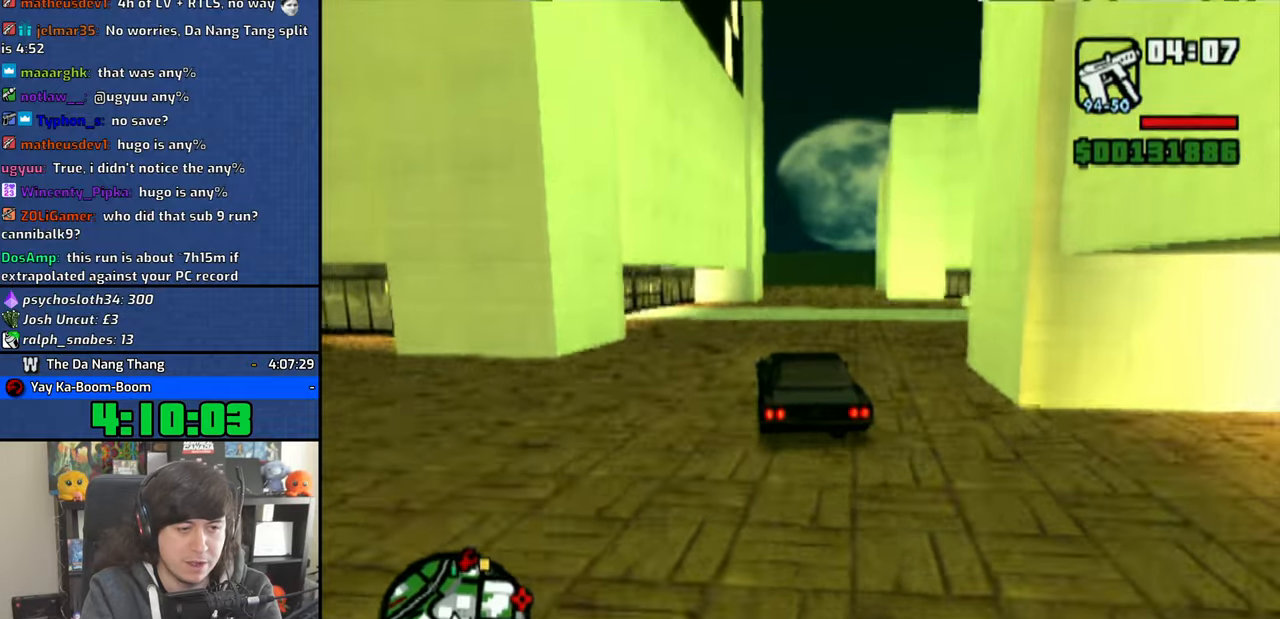
{"buttons": ["CROSS"], "left_stick": "center", "right_stick": "down", "events": [[266, "left_stick", "right"], [416, "left_stick", "center"]]}
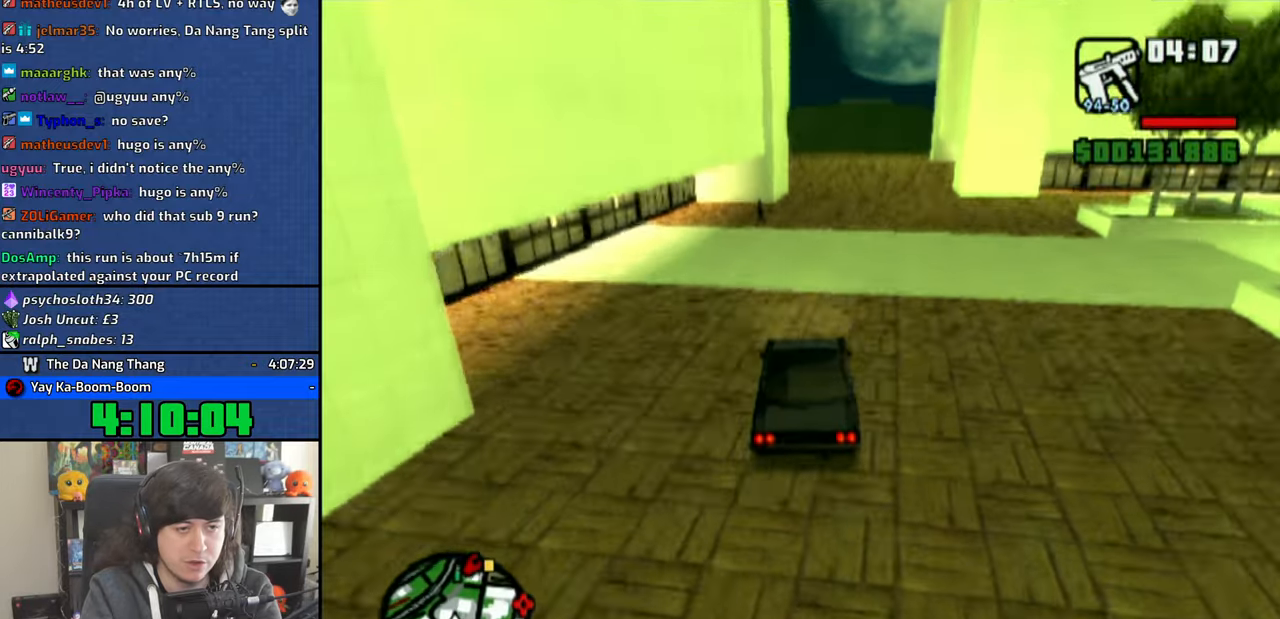
{"buttons": ["CROSS"], "left_stick": "up-left", "right_stick": "down", "events": [[433, "left_stick", "up-left"]]}
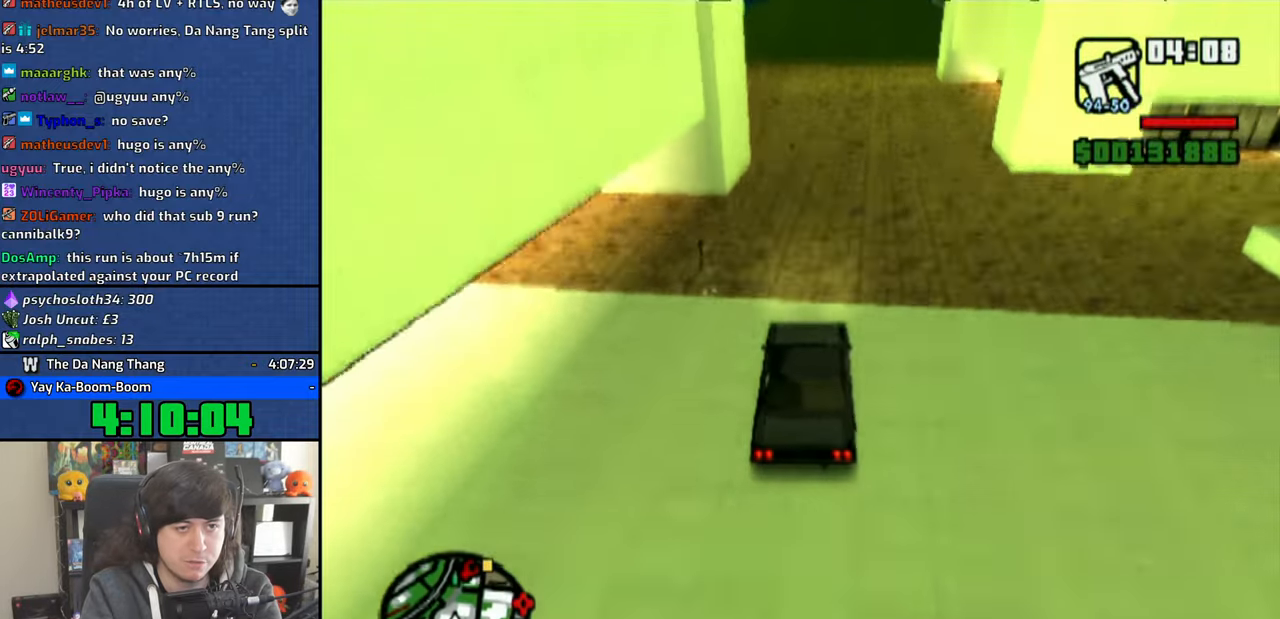
{"buttons": ["CROSS"], "left_stick": "right", "right_stick": "down", "events": [[50, "left_stick", "center"], [416, "left_stick", "right"]]}
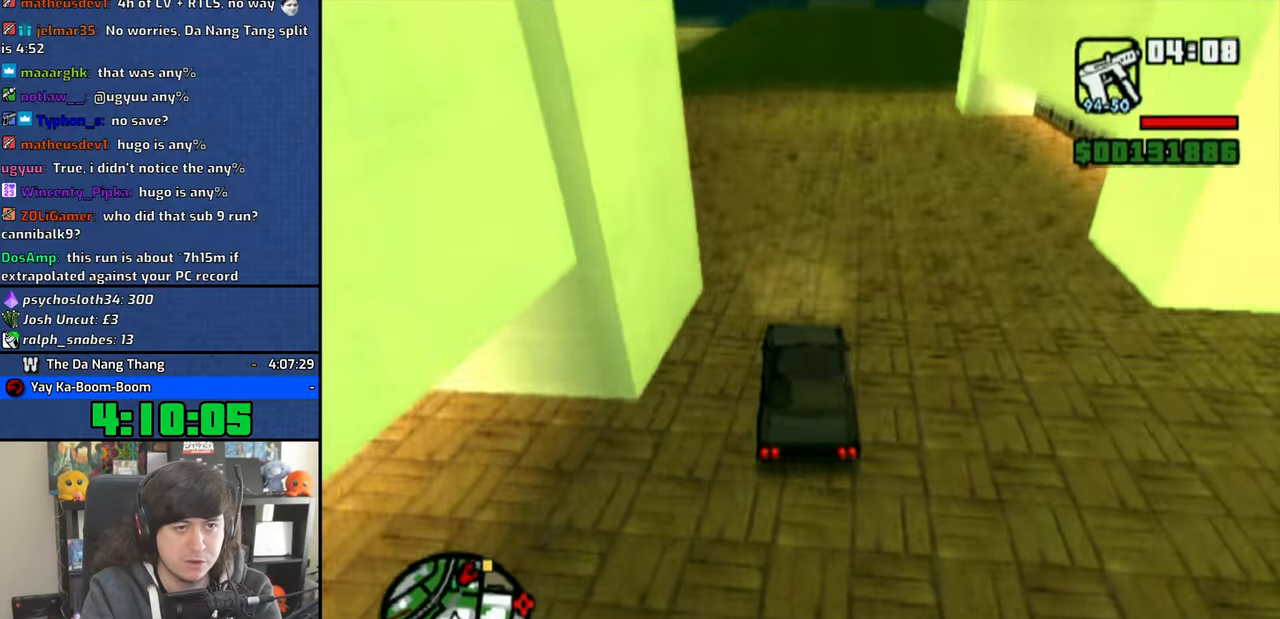
{"buttons": ["CROSS"], "left_stick": "right", "right_stick": "down", "events": []}
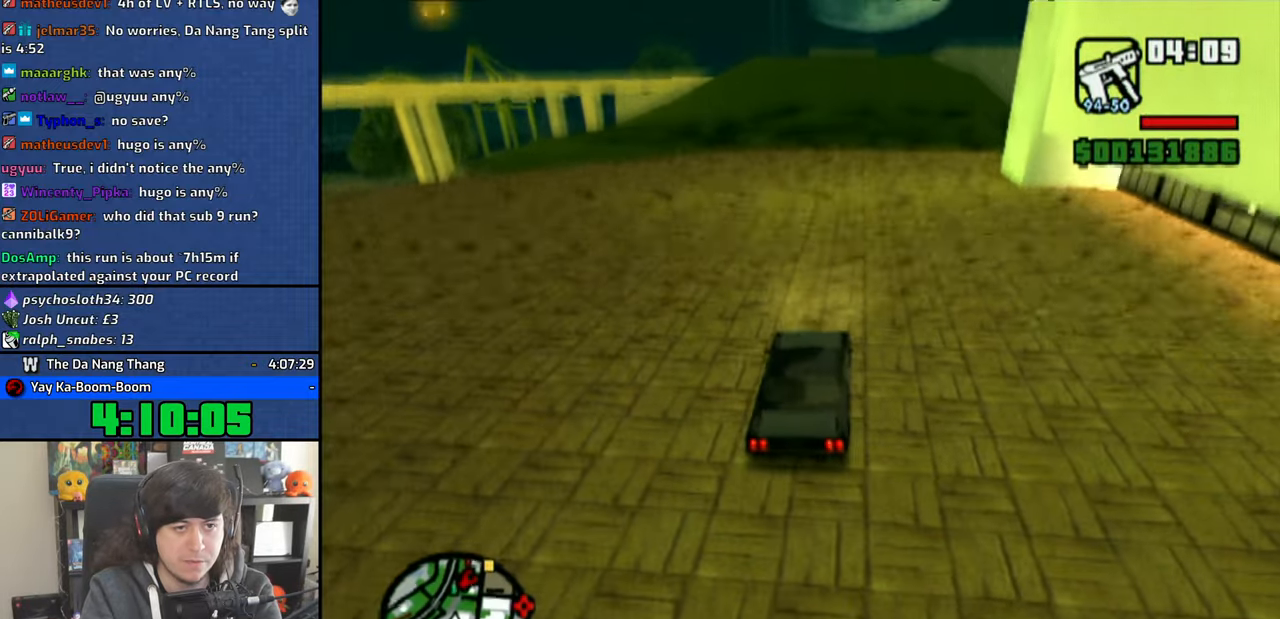
{"buttons": ["CROSS"], "left_stick": "right", "right_stick": "down", "events": [[100, "left_stick", "center"], [400, "left_stick", "right"]]}
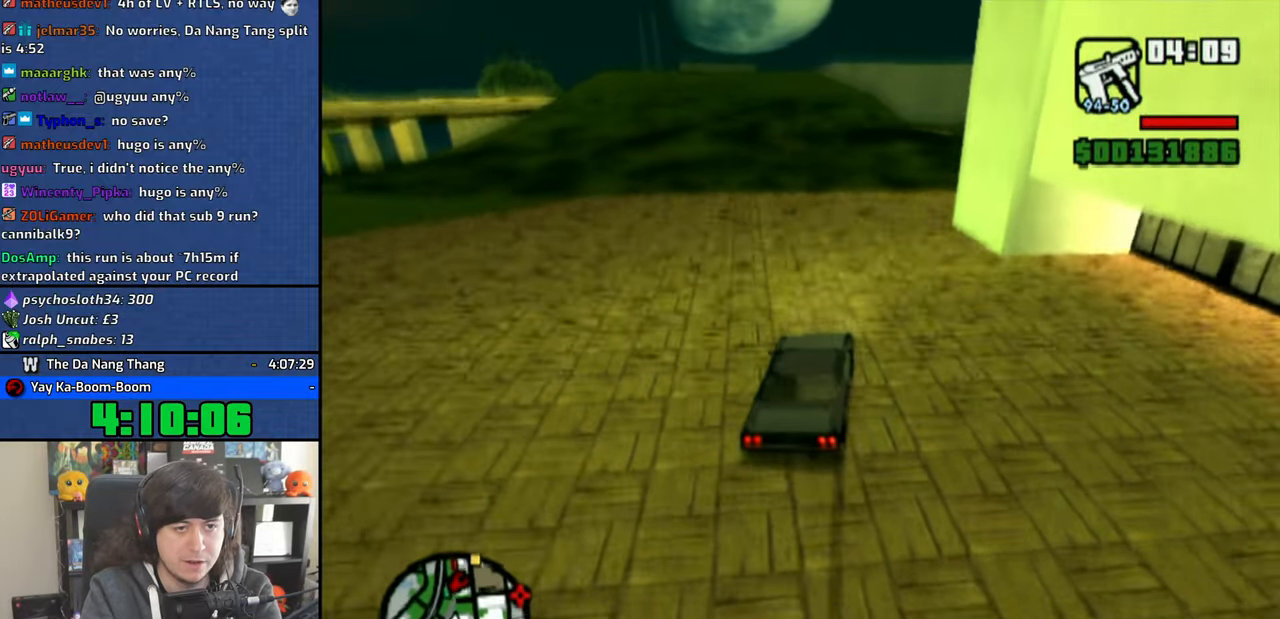
{"buttons": ["CROSS"], "left_stick": "right", "right_stick": "center", "events": [[350, "right_stick", "center"]]}
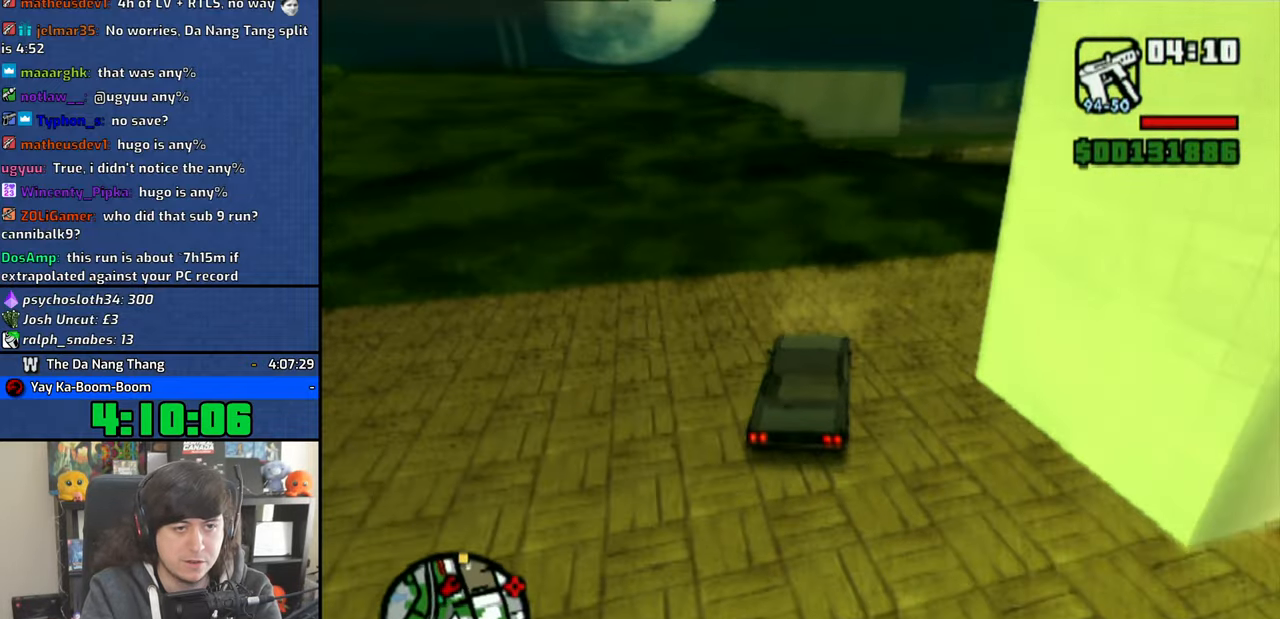
{"buttons": [], "left_stick": "right", "right_stick": "center", "events": [[150, "CROSS", "up"]]}
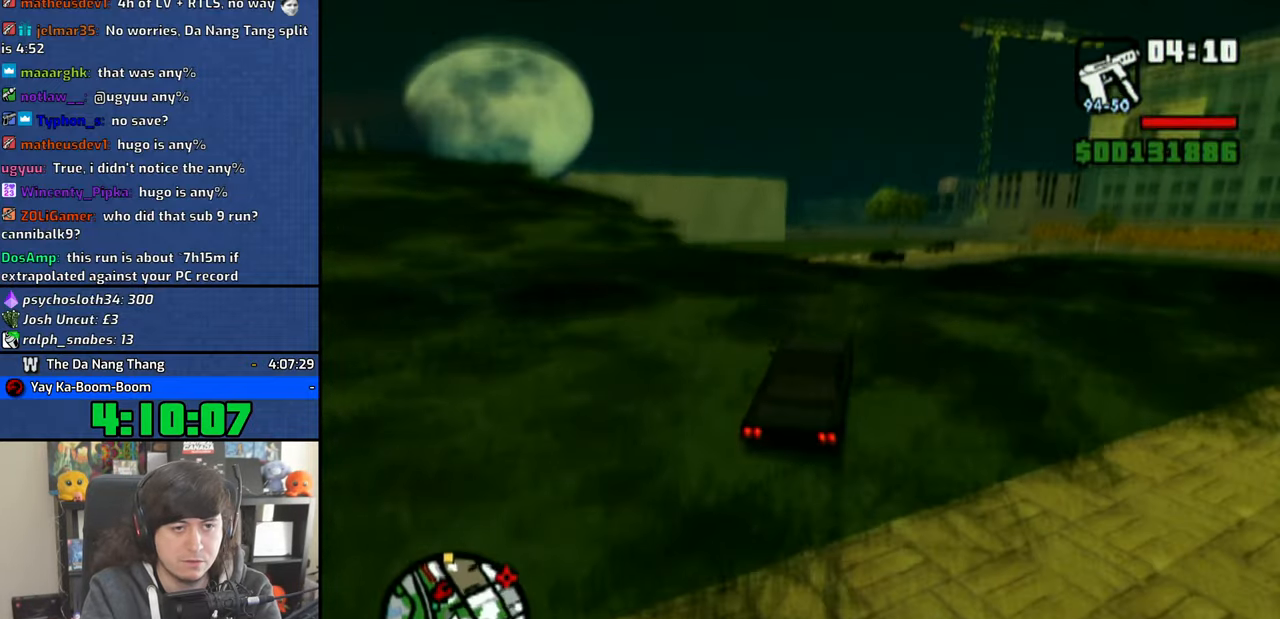
{"buttons": ["CROSS"], "left_stick": "right", "right_stick": "center", "events": [[133, "left_stick", "center"], [416, "left_stick", "right"], [433, "CROSS", "down"]]}
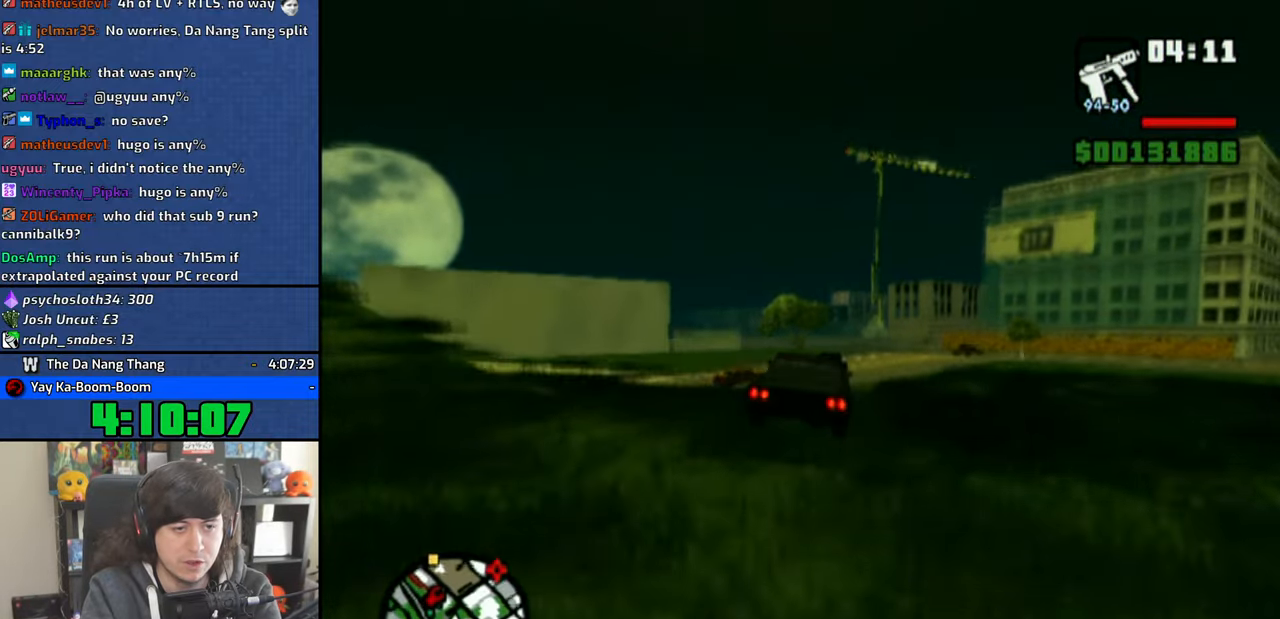
{"buttons": [], "left_stick": "right", "right_stick": "center", "events": [[16, "CROSS", "up"], [100, "CROSS", "down"], [166, "CROSS", "up"], [266, "CROSS", "down"], [316, "CROSS", "up"], [416, "CROSS", "down"], [500, "CROSS", "up"]]}
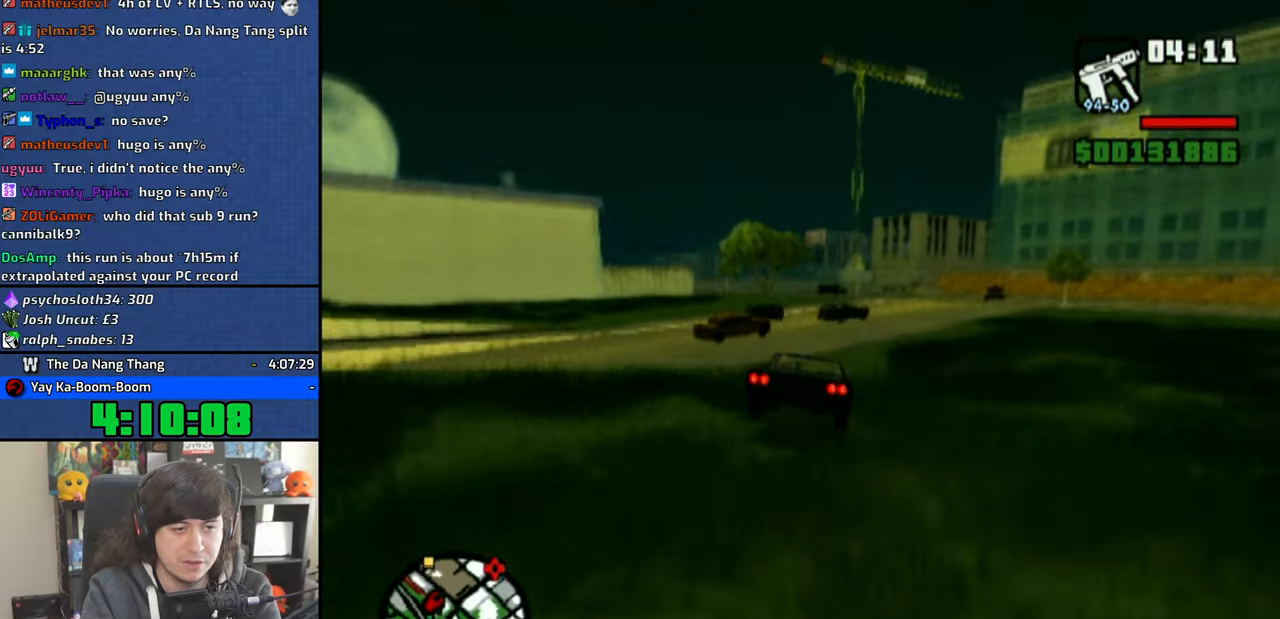
{"buttons": [], "left_stick": "up-left", "right_stick": "center", "events": [[66, "CROSS", "down"], [150, "CROSS", "up"], [216, "CROSS", "down"], [300, "CROSS", "up"], [383, "CROSS", "down"], [433, "left_stick", "left"], [483, "CROSS", "up"], [500, "left_stick", "up-left"]]}
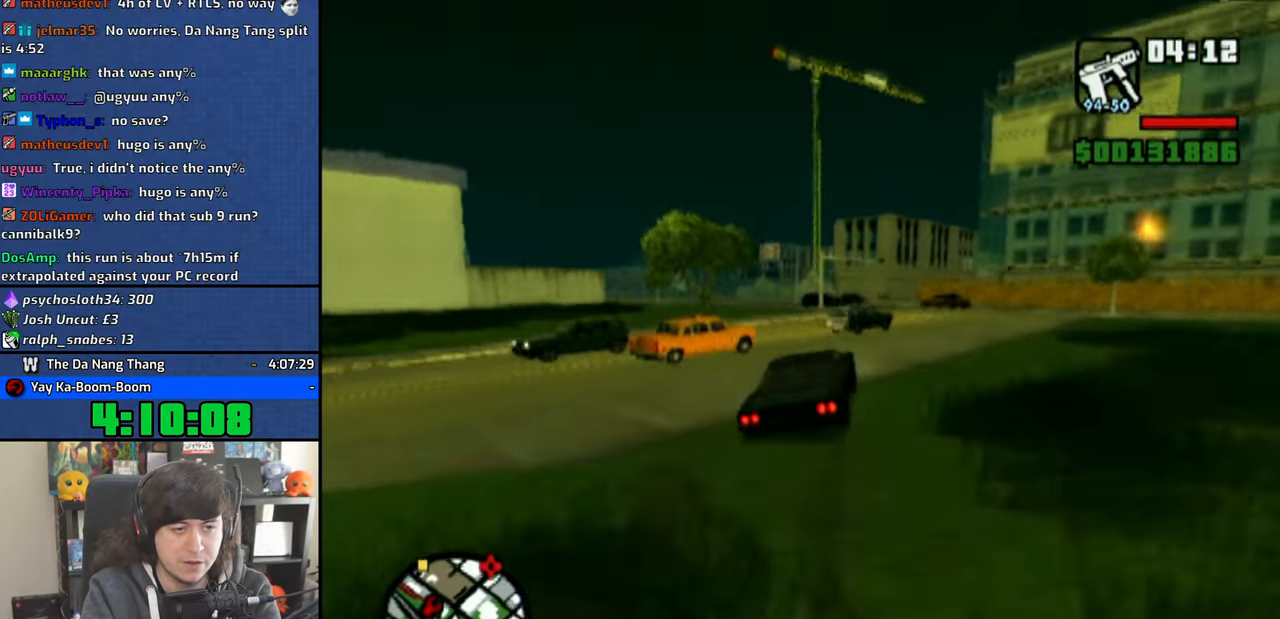
{"buttons": [], "left_stick": "center", "right_stick": "center", "events": [[33, "CROSS", "down"], [133, "CROSS", "up"], [216, "CROSS", "down"], [300, "CROSS", "up"], [366, "CROSS", "down"], [450, "CROSS", "up"], [500, "left_stick", "center"]]}
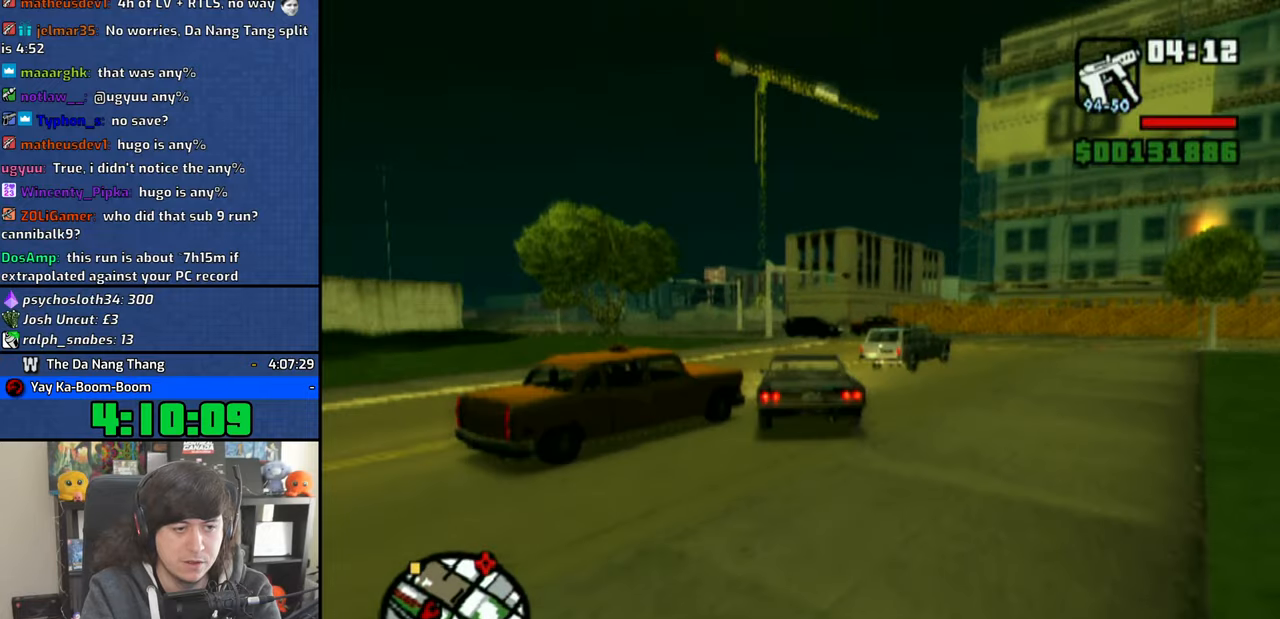
{"buttons": ["CROSS"], "left_stick": "up-left", "right_stick": "center", "events": [[16, "CROSS", "down"], [100, "left_stick", "right"], [366, "left_stick", "up-left"]]}
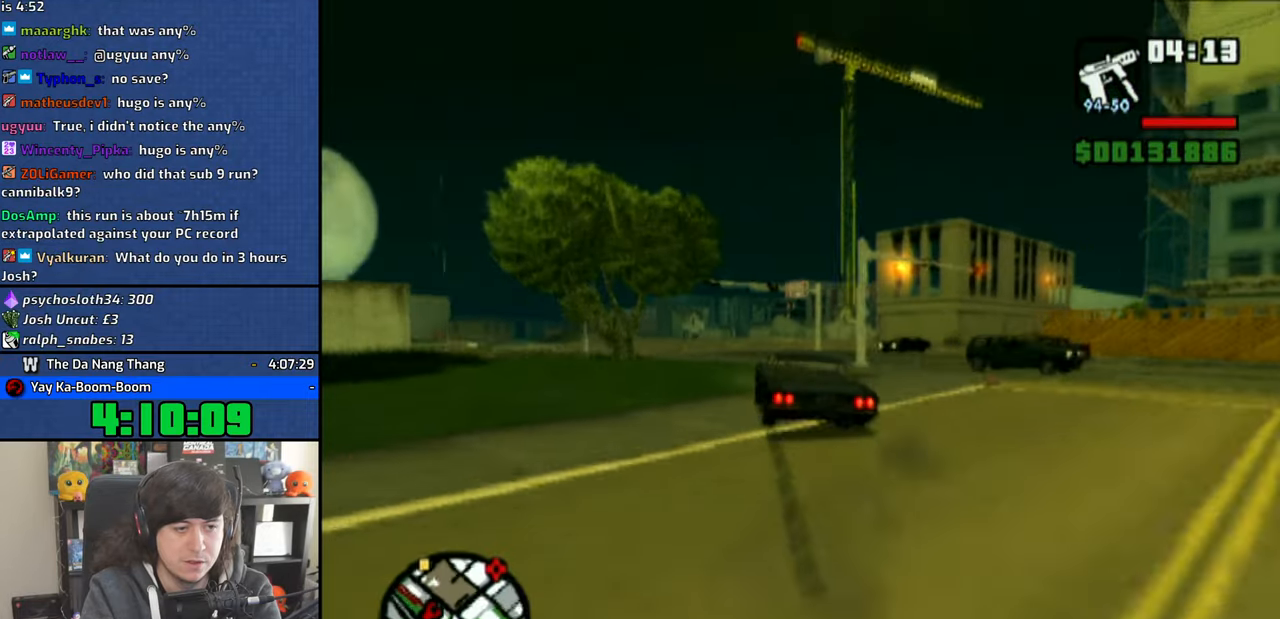
{"buttons": ["CROSS"], "left_stick": "center", "right_stick": "center", "events": [[416, "left_stick", "center"]]}
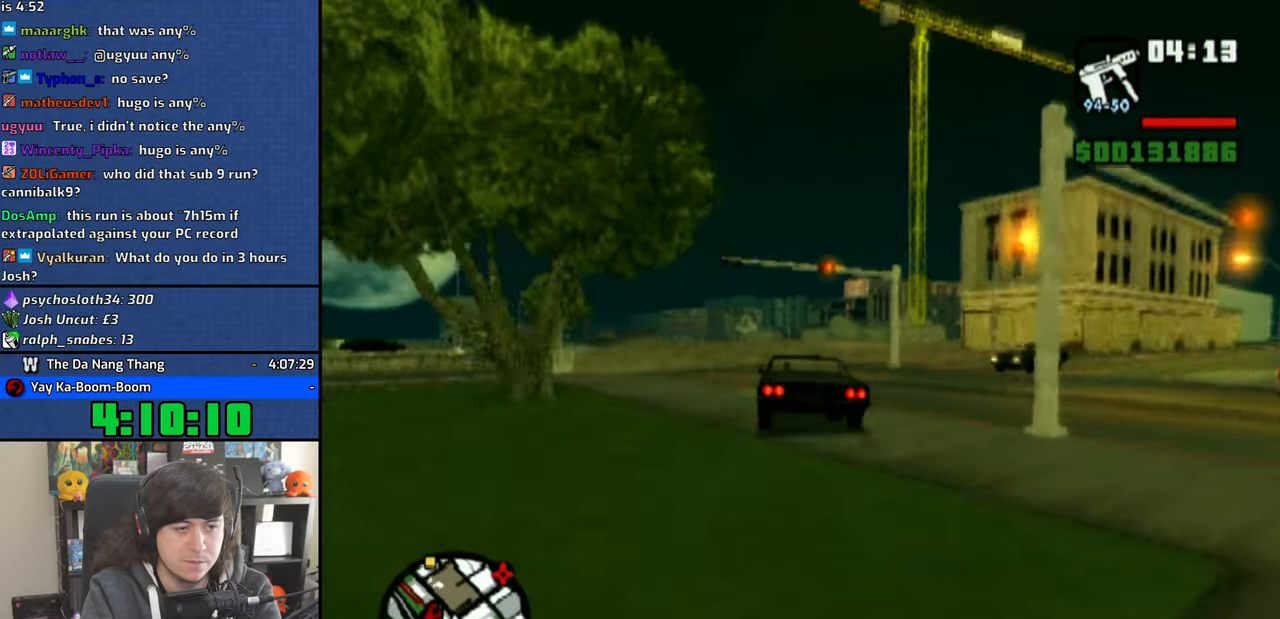
{"buttons": ["CROSS"], "left_stick": "up-left", "right_stick": "center", "events": [[16, "left_stick", "up-left"], [366, "left_stick", "center"], [466, "left_stick", "up-left"]]}
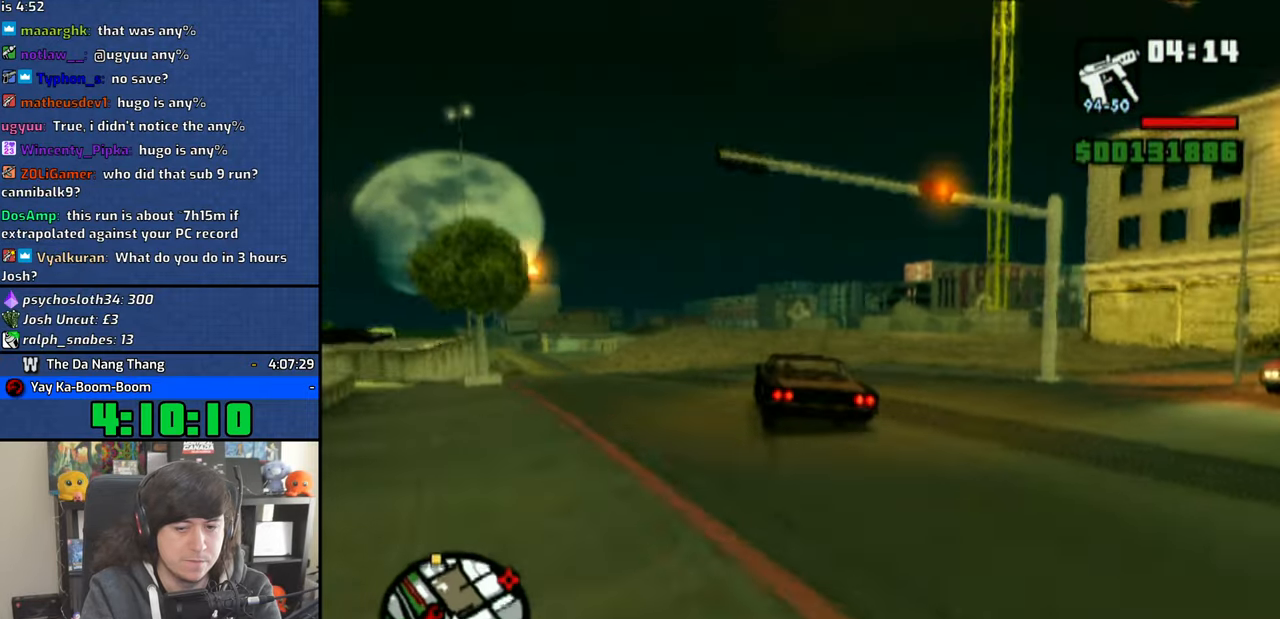
{"buttons": ["CROSS"], "left_stick": "up-left", "right_stick": "center", "events": [[100, "left_stick", "center"], [200, "left_stick", "up-left"], [316, "left_stick", "center"], [416, "left_stick", "up-left"]]}
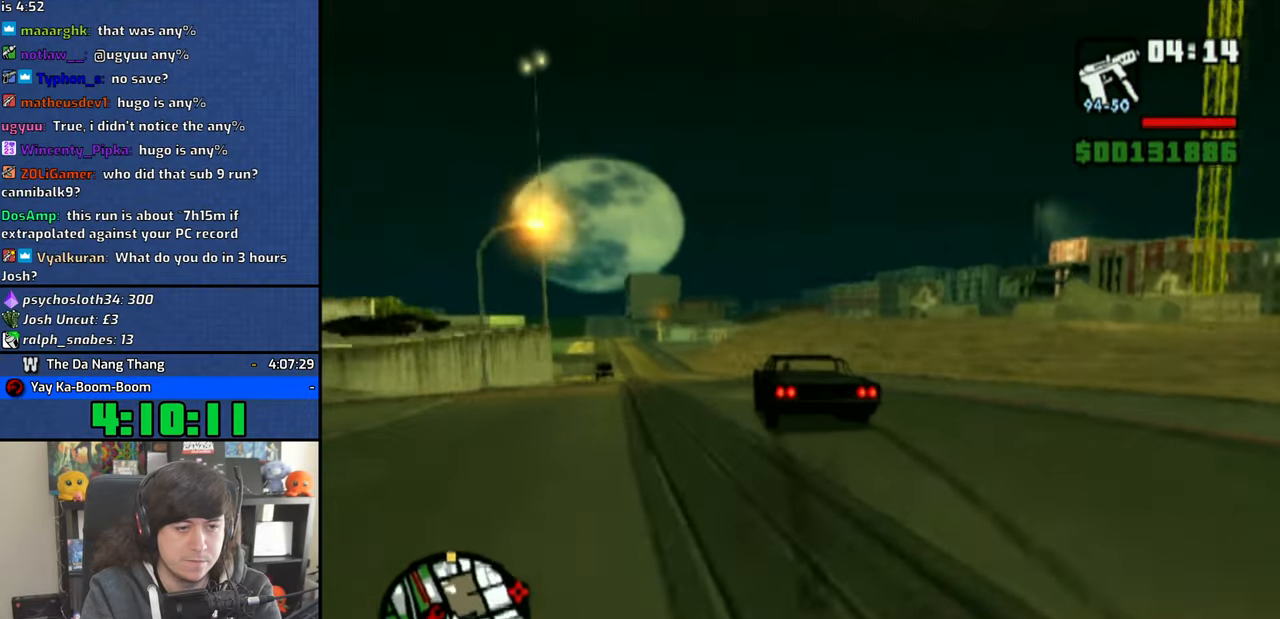
{"buttons": ["CROSS"], "left_stick": "up-left", "right_stick": "center", "events": [[16, "left_stick", "center"], [200, "left_stick", "up-left"], [316, "left_stick", "center"], [416, "left_stick", "up-left"]]}
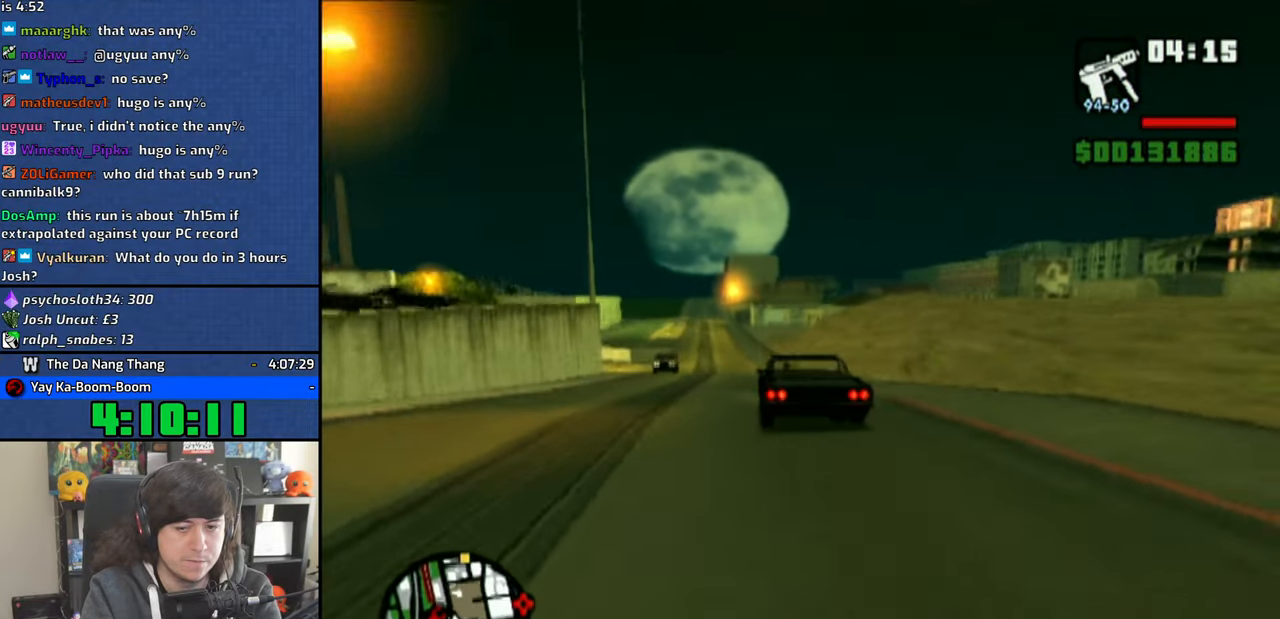
{"buttons": ["CROSS"], "left_stick": "center", "right_stick": "down", "events": [[33, "right_stick", "down"], [50, "left_stick", "center"]]}
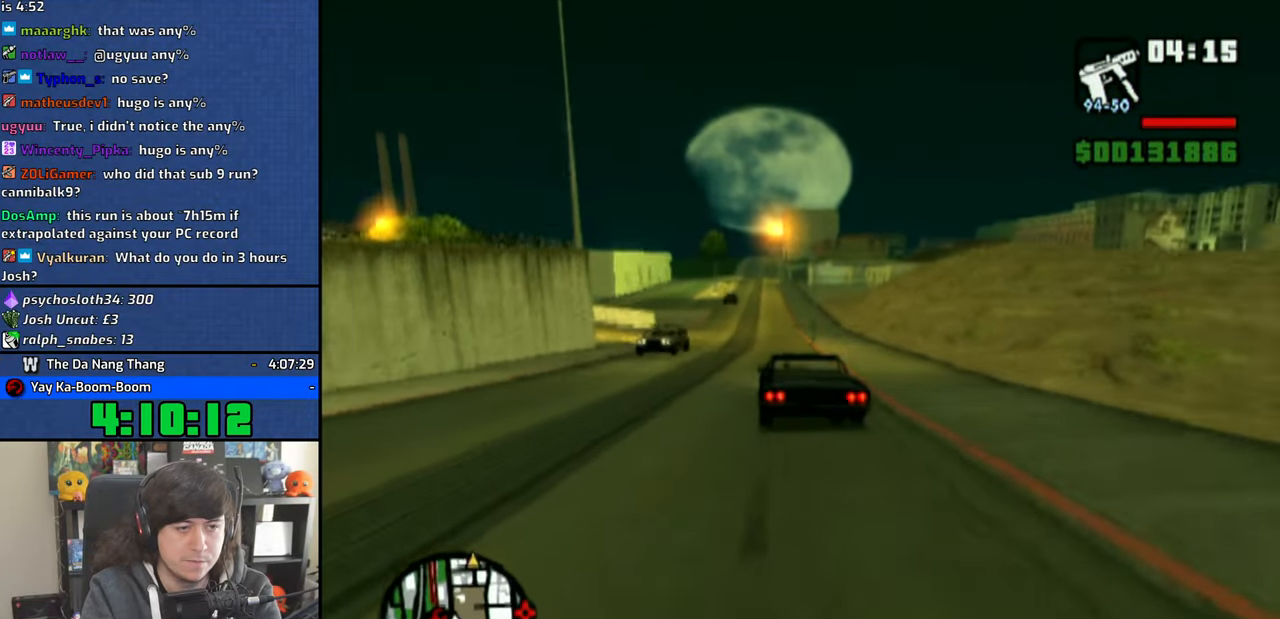
{"buttons": ["CROSS"], "left_stick": "center", "right_stick": "center", "events": [[216, "left_stick", "up-left"], [216, "right_stick", "center"], [333, "left_stick", "center"]]}
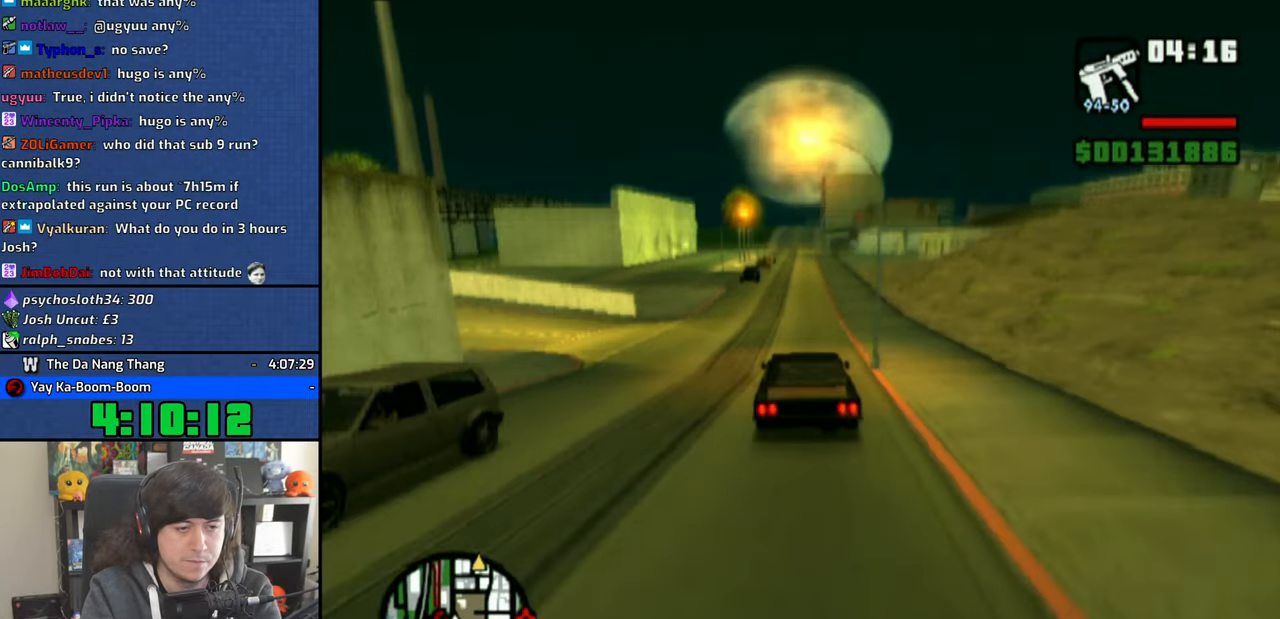
{"buttons": ["CROSS"], "left_stick": "center", "right_stick": "down", "events": [[200, "right_stick", "down"]]}
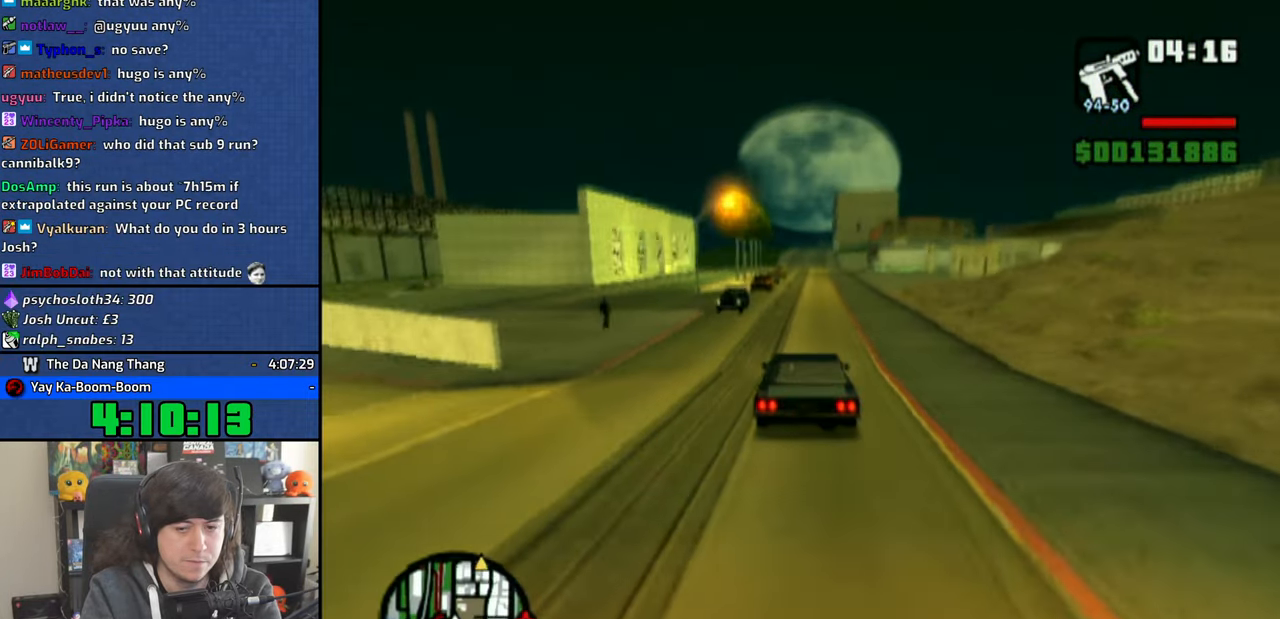
{"buttons": ["CROSS"], "left_stick": "center", "right_stick": "down", "events": []}
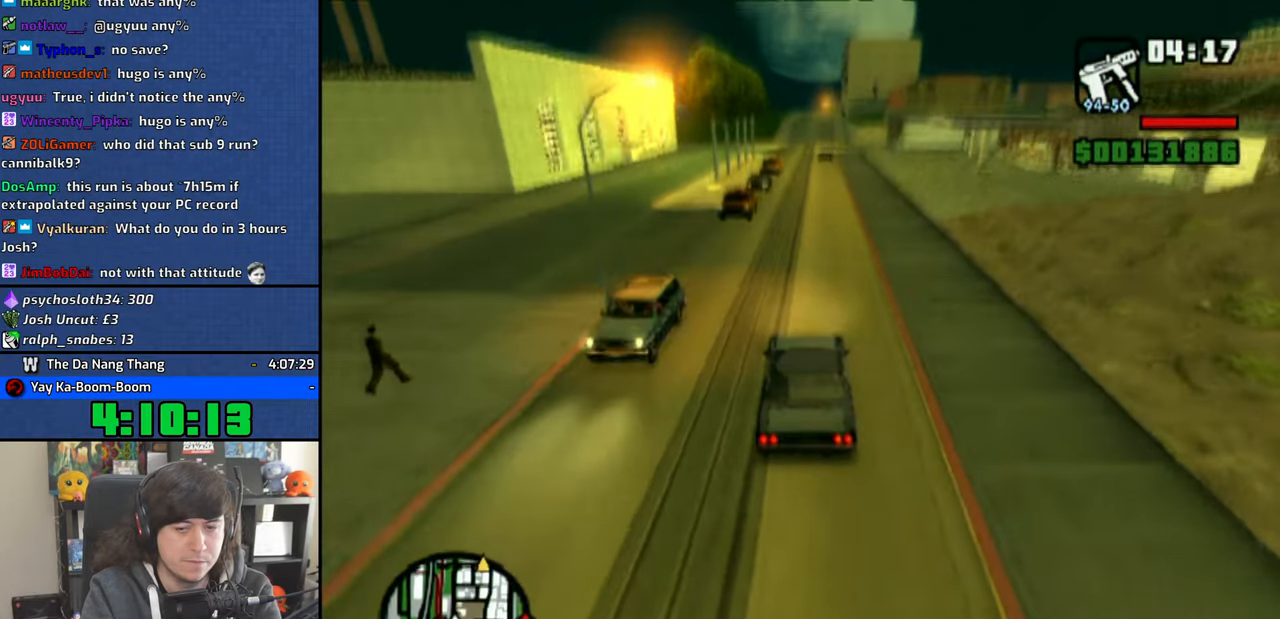
{"buttons": ["CROSS"], "left_stick": "right", "right_stick": "down", "events": [[466, "left_stick", "right"]]}
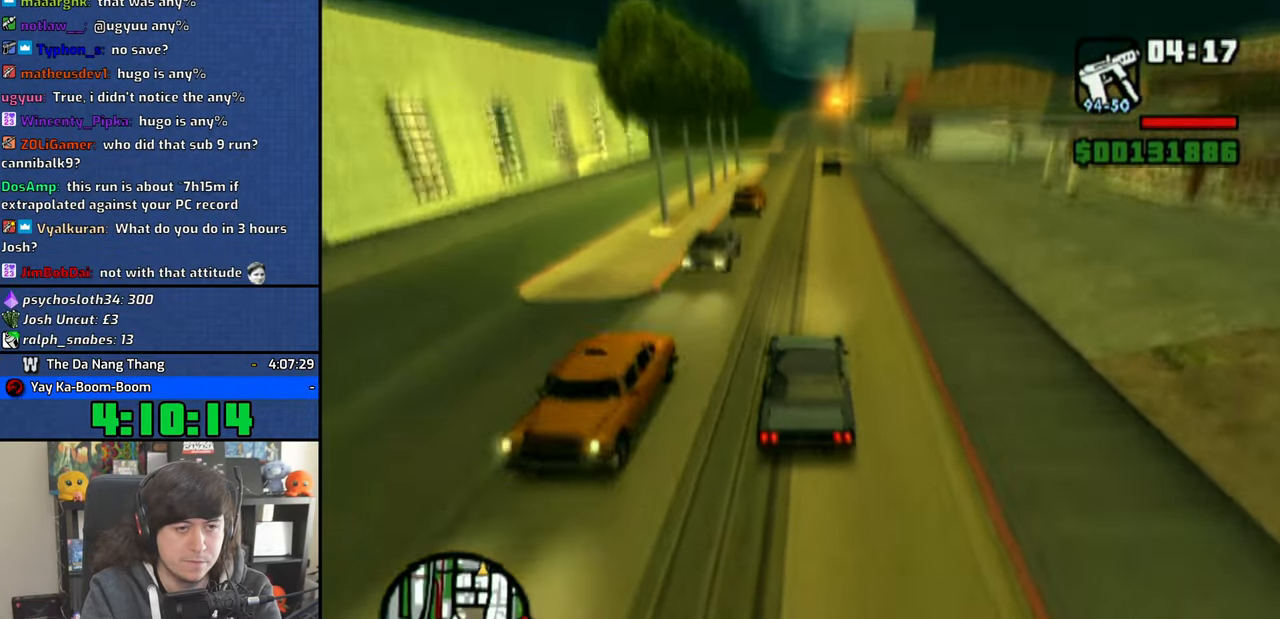
{"buttons": ["CROSS"], "left_stick": "center", "right_stick": "down", "events": [[66, "left_stick", "center"], [233, "left_stick", "up-left"], [383, "left_stick", "center"]]}